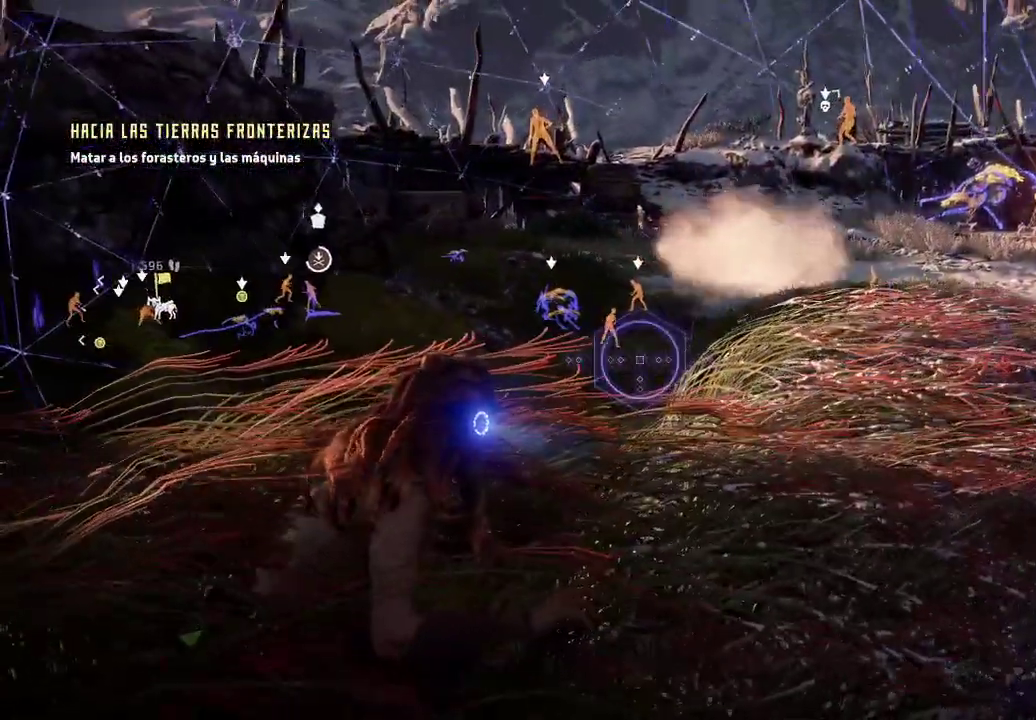
Gameplay with a controller (Xbox layout); each line is a JSON object with the inputs held at the frame after it. "events" lists button and stick changes between this image and that frame as [ms after this image, input, new state], when the widget could be followed in between. Not read: L3 R3.
{"buttons": [], "left_stick": "center", "right_stick": "center", "events": [[100, "right_stick", "center"], [250, "right_stick", "left"], [450, "right_stick", "center"]]}
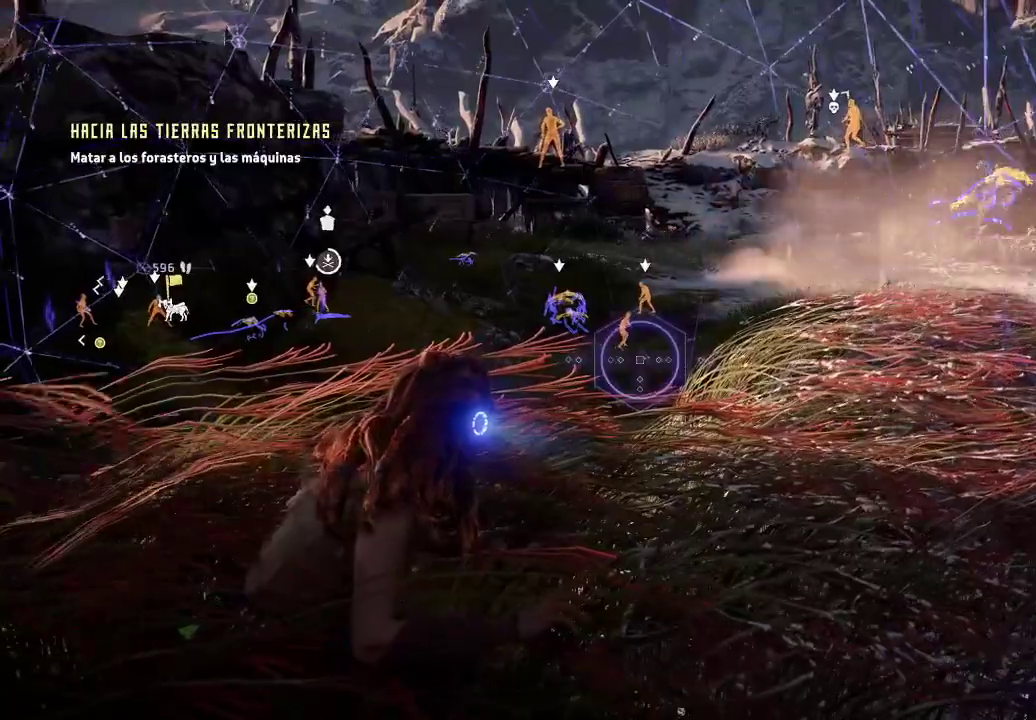
{"buttons": [], "left_stick": "center", "right_stick": "center", "events": [[250, "right_stick", "up"], [400, "right_stick", "center"]]}
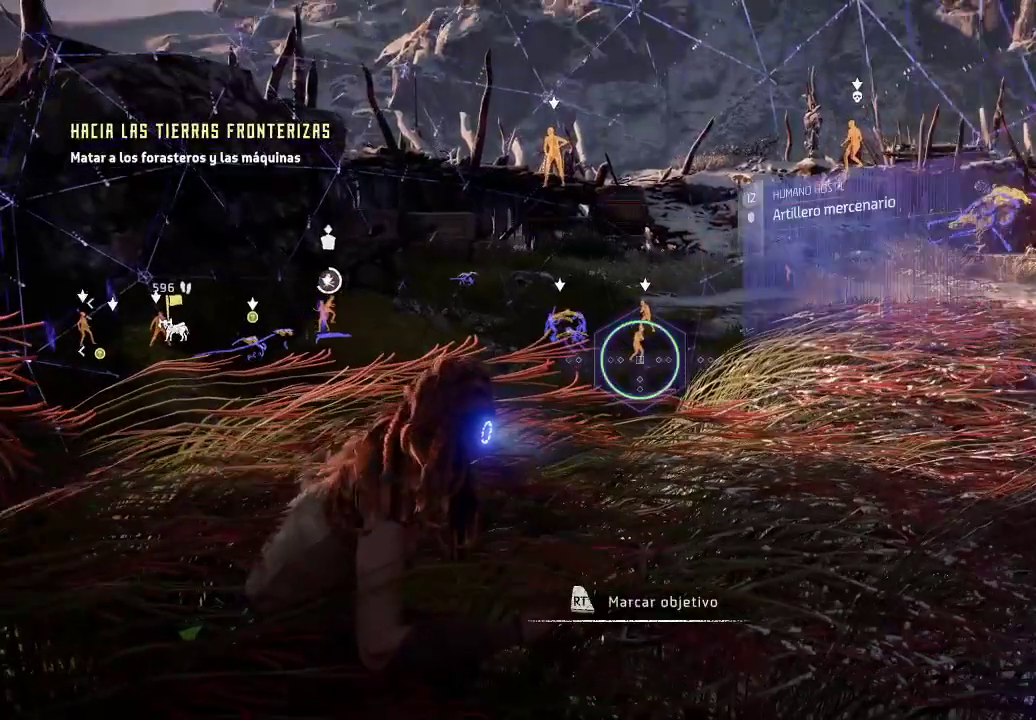
{"buttons": [], "left_stick": "center", "right_stick": "center", "events": []}
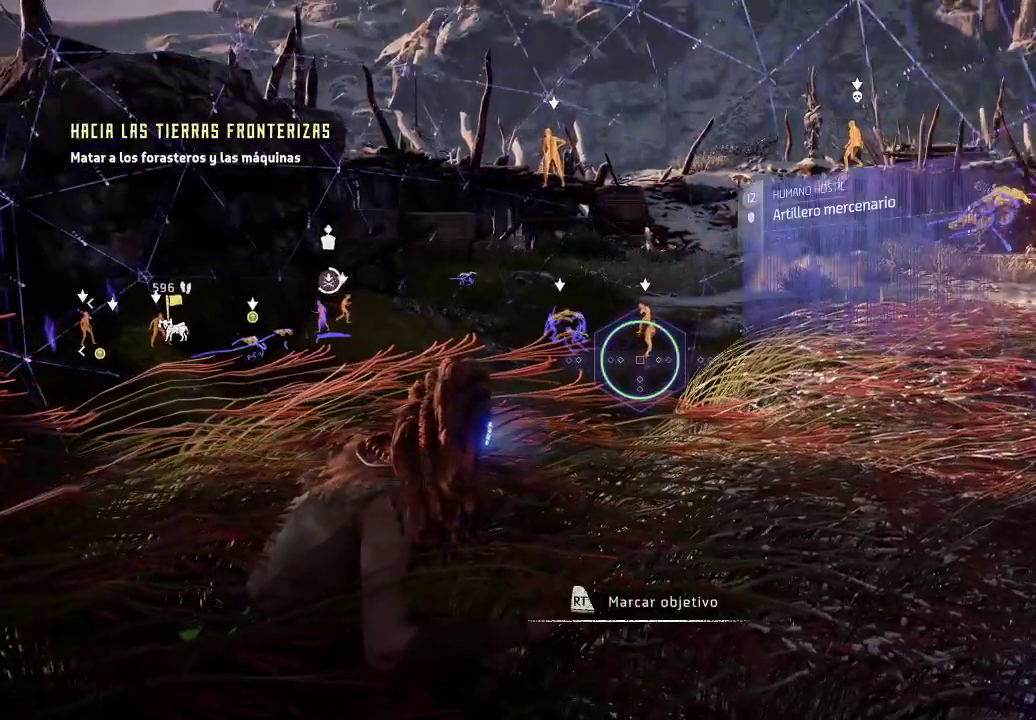
{"buttons": [], "left_stick": "center", "right_stick": "center", "events": [[267, "right_stick", "up-right"], [450, "right_stick", "center"]]}
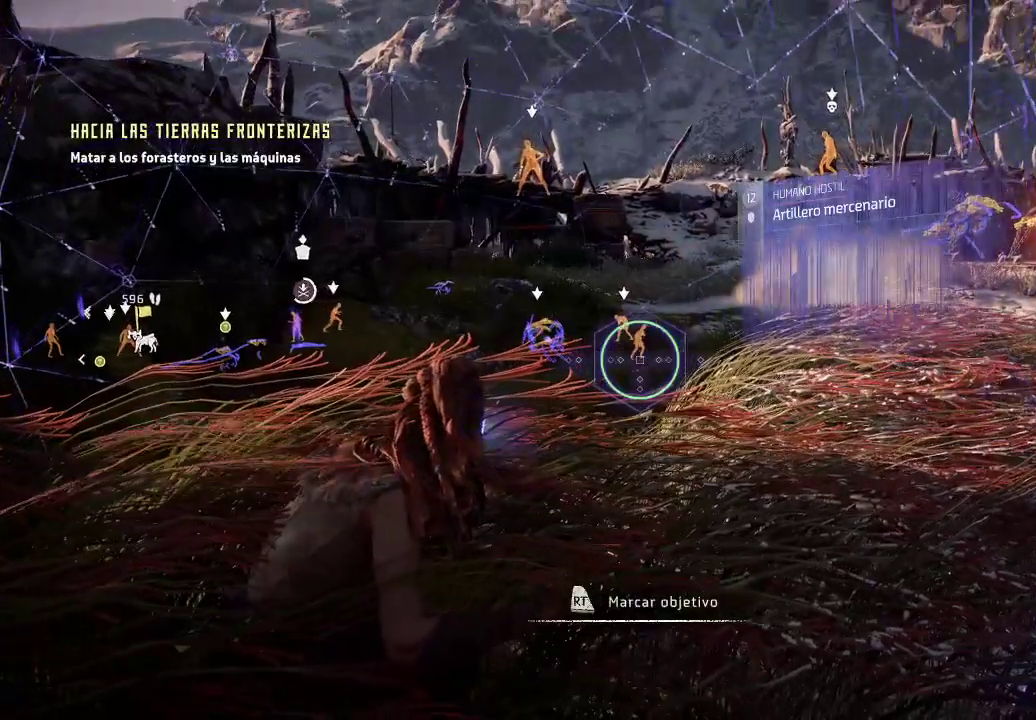
{"buttons": [], "left_stick": "center", "right_stick": "center", "events": [[83, "right_stick", "up-right"], [250, "right_stick", "center"]]}
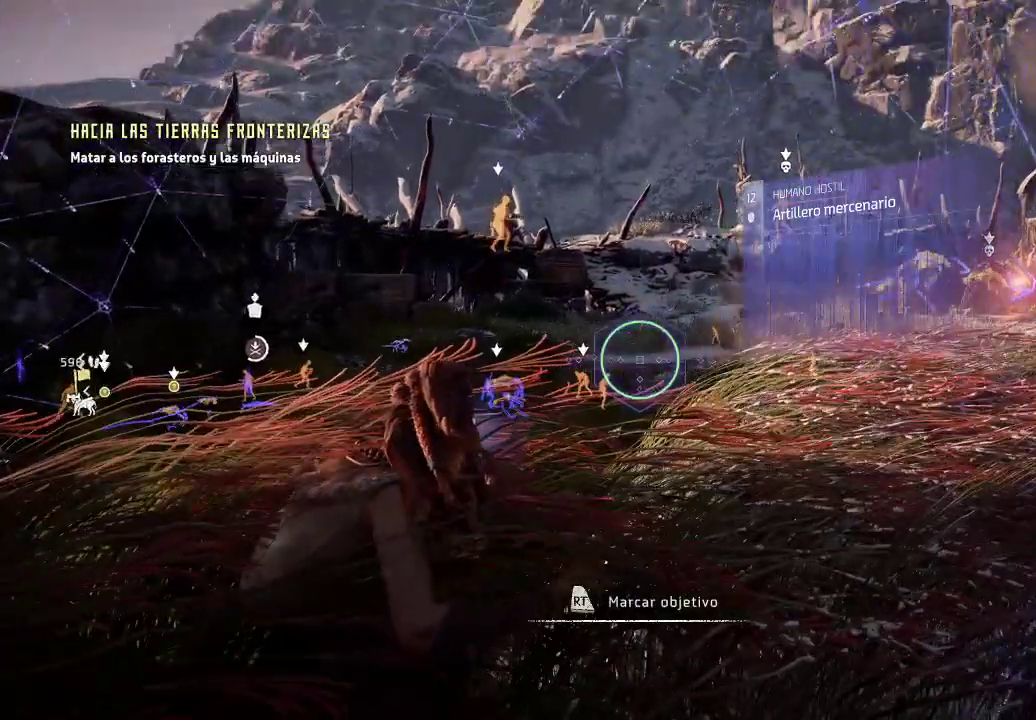
{"buttons": [], "left_stick": "center", "right_stick": "center", "events": []}
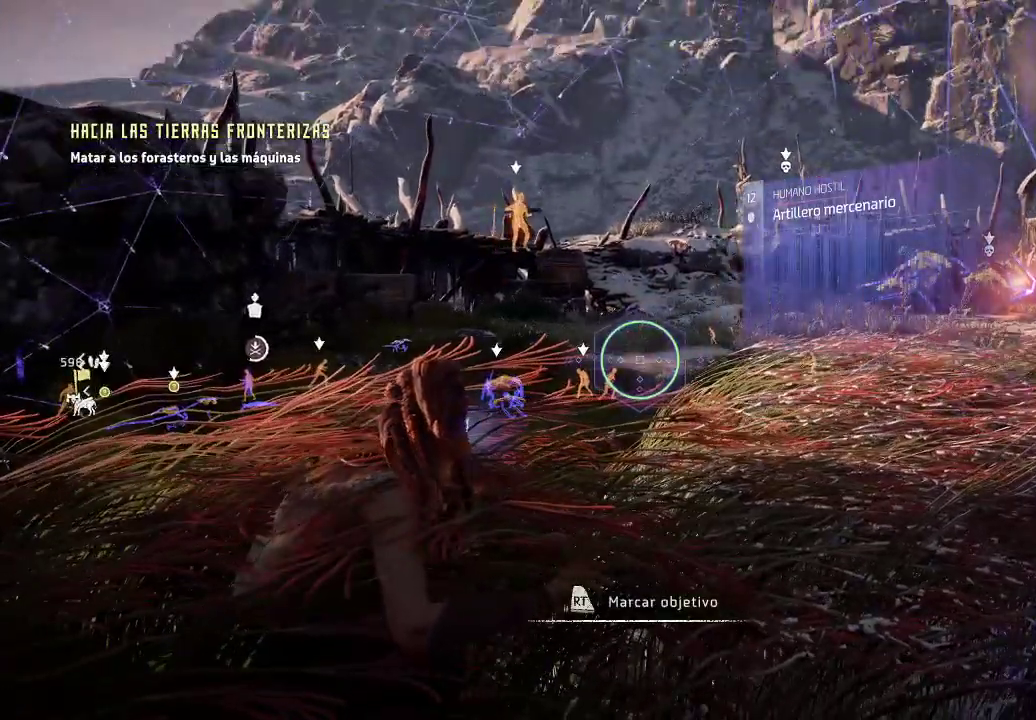
{"buttons": [], "left_stick": "center", "right_stick": "center", "events": [[150, "R2", "down"], [317, "R2", "up"]]}
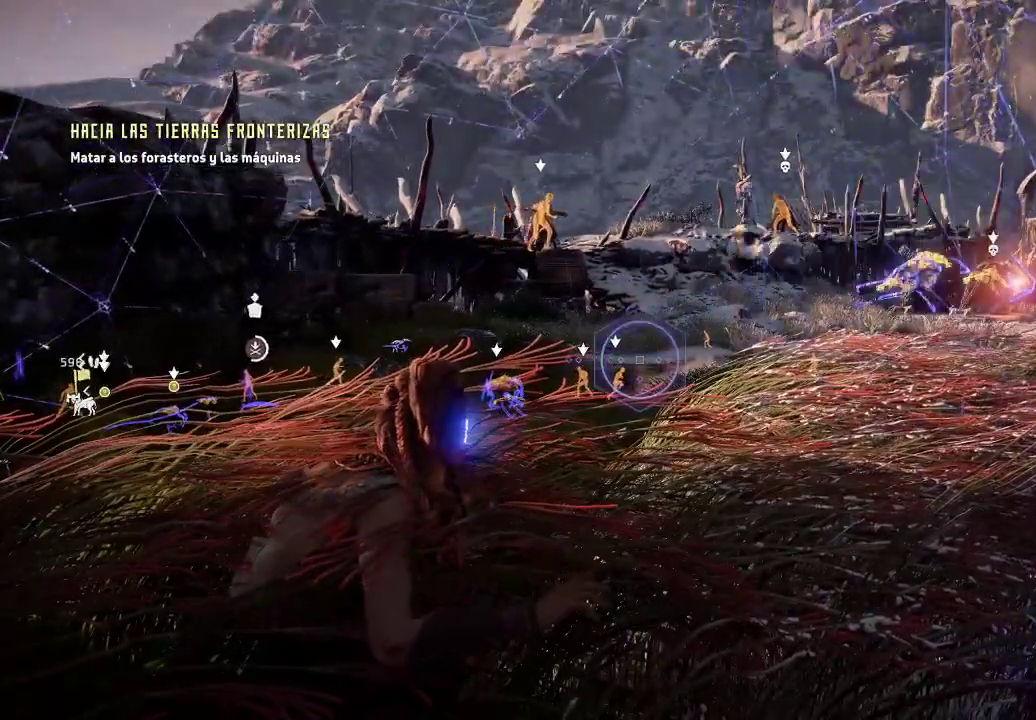
{"buttons": [], "left_stick": "center", "right_stick": "right", "events": [[50, "right_stick", "right"], [200, "right_stick", "up-right"], [383, "right_stick", "right"]]}
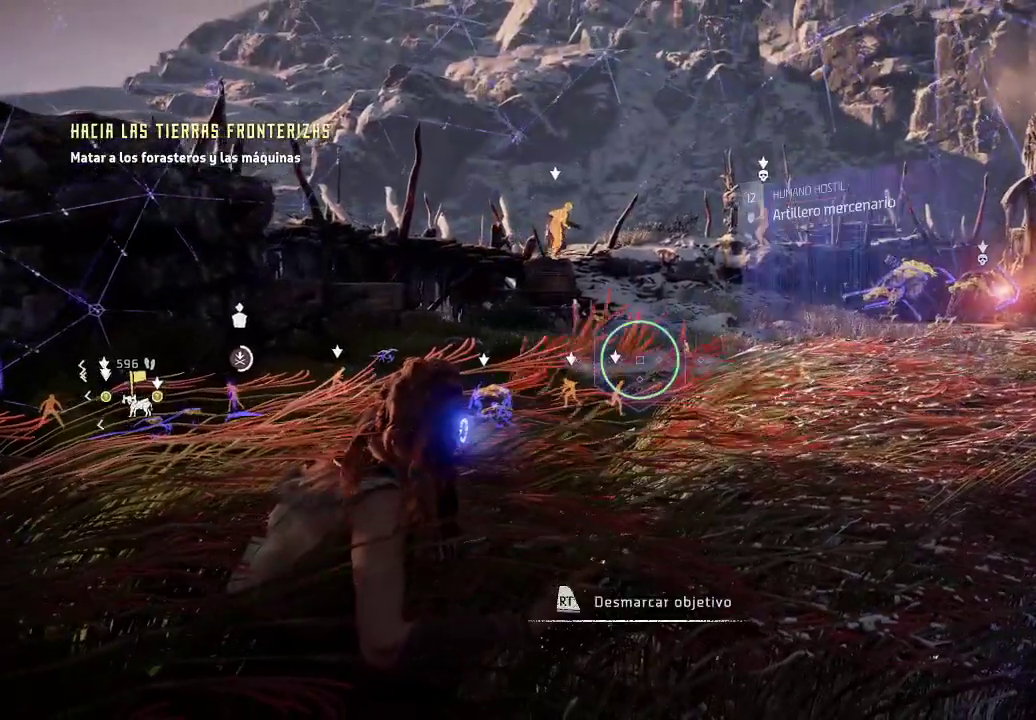
{"buttons": [], "left_stick": "center", "right_stick": "center", "events": [[33, "right_stick", "up-right"], [167, "right_stick", "up"], [467, "right_stick", "center"]]}
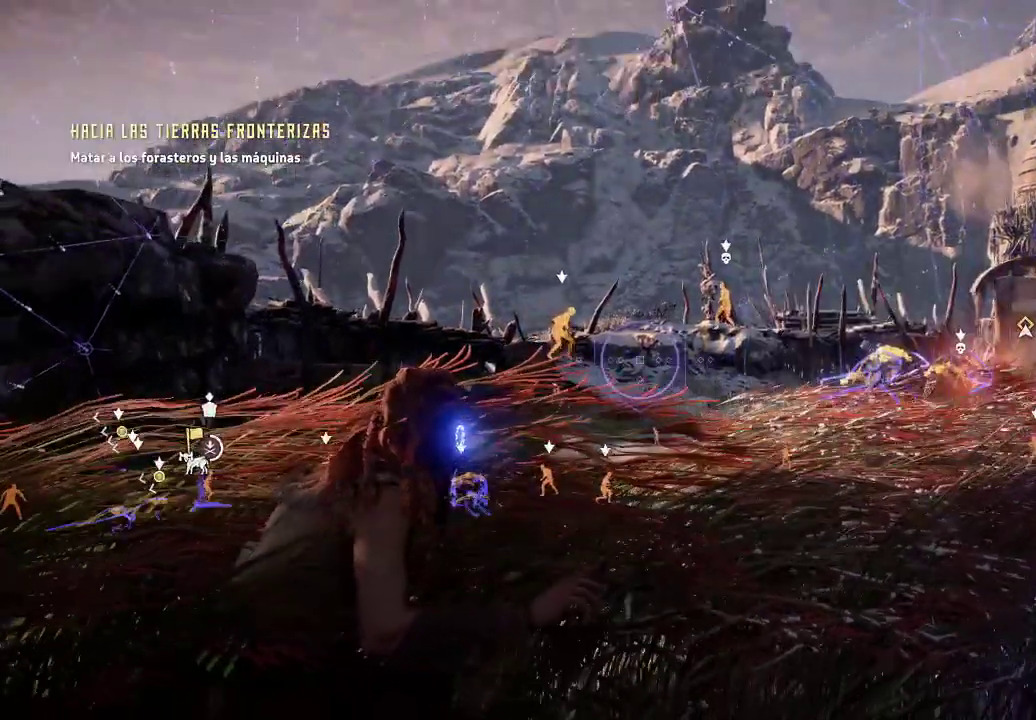
{"buttons": [], "left_stick": "center", "right_stick": "down", "events": [[150, "right_stick", "down"]]}
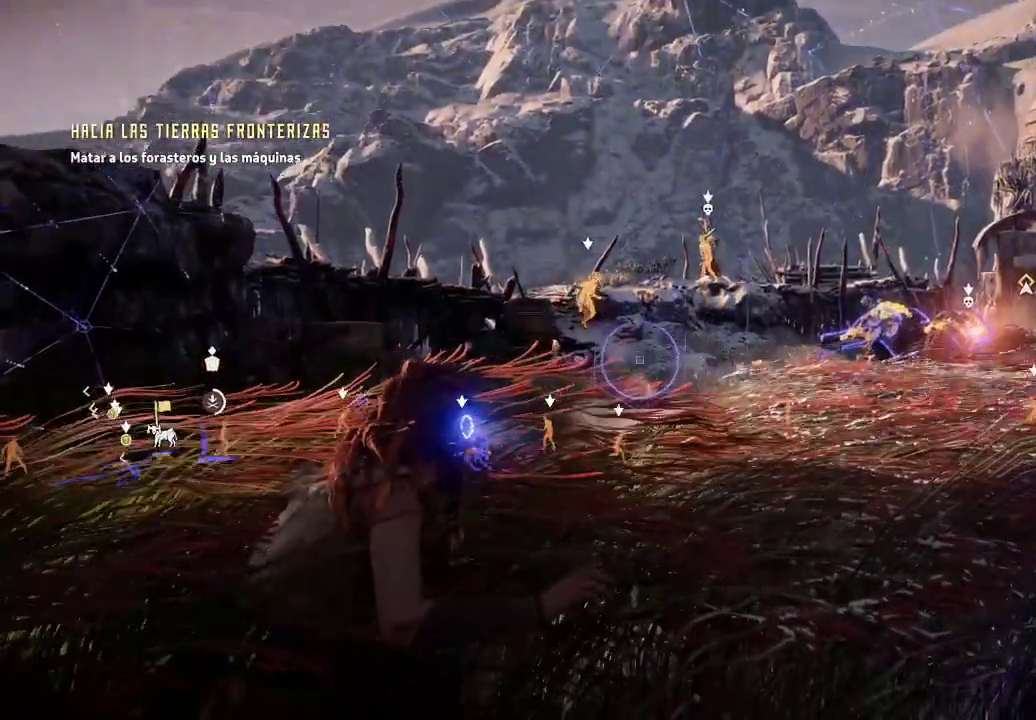
{"buttons": [], "left_stick": "center", "right_stick": "center", "events": [[133, "right_stick", "down-right"], [317, "right_stick", "center"]]}
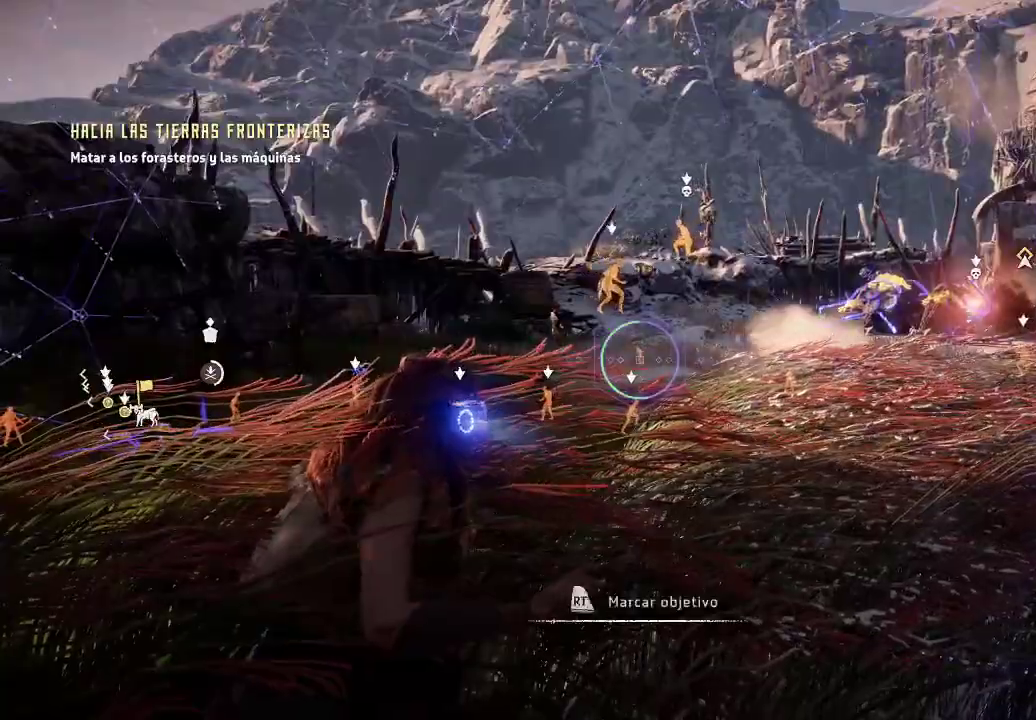
{"buttons": [], "left_stick": "center", "right_stick": "center", "events": []}
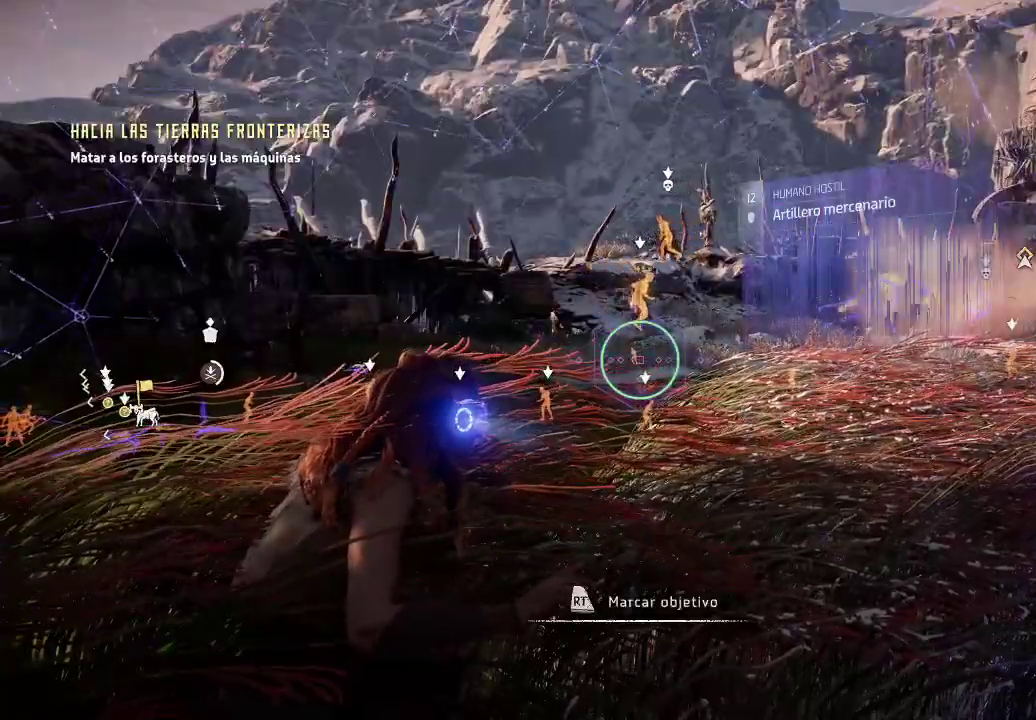
{"buttons": [], "left_stick": "center", "right_stick": "left", "events": [[417, "right_stick", "left"]]}
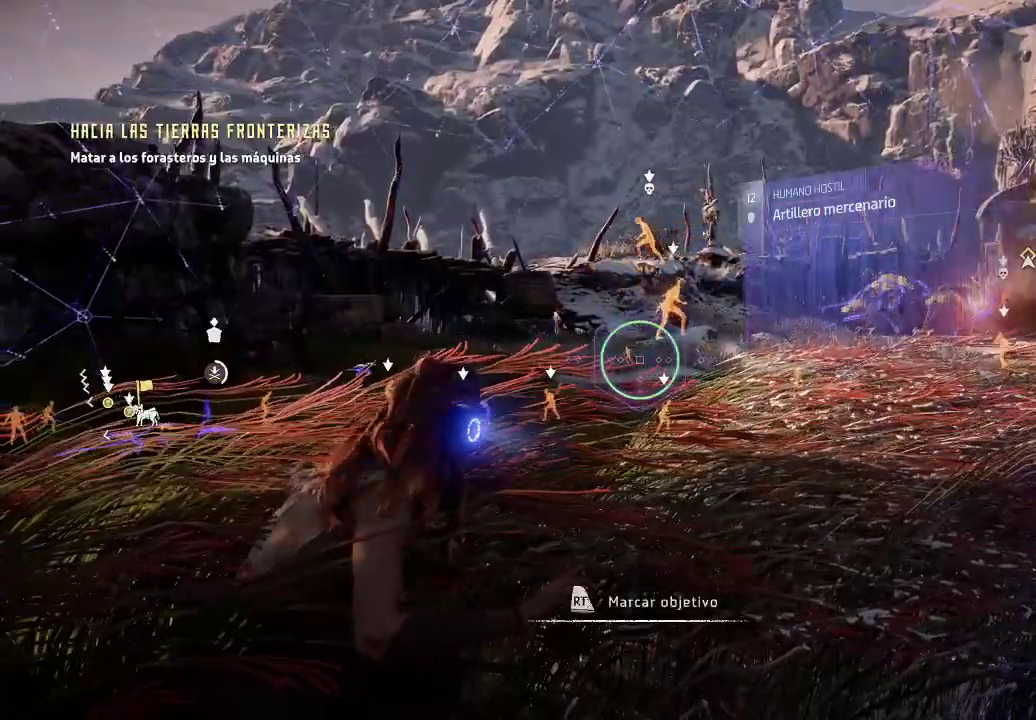
{"buttons": ["R2"], "left_stick": "center", "right_stick": "up-left", "events": [[67, "right_stick", "center"], [200, "right_stick", "left"], [400, "right_stick", "up-left"], [483, "R2", "down"]]}
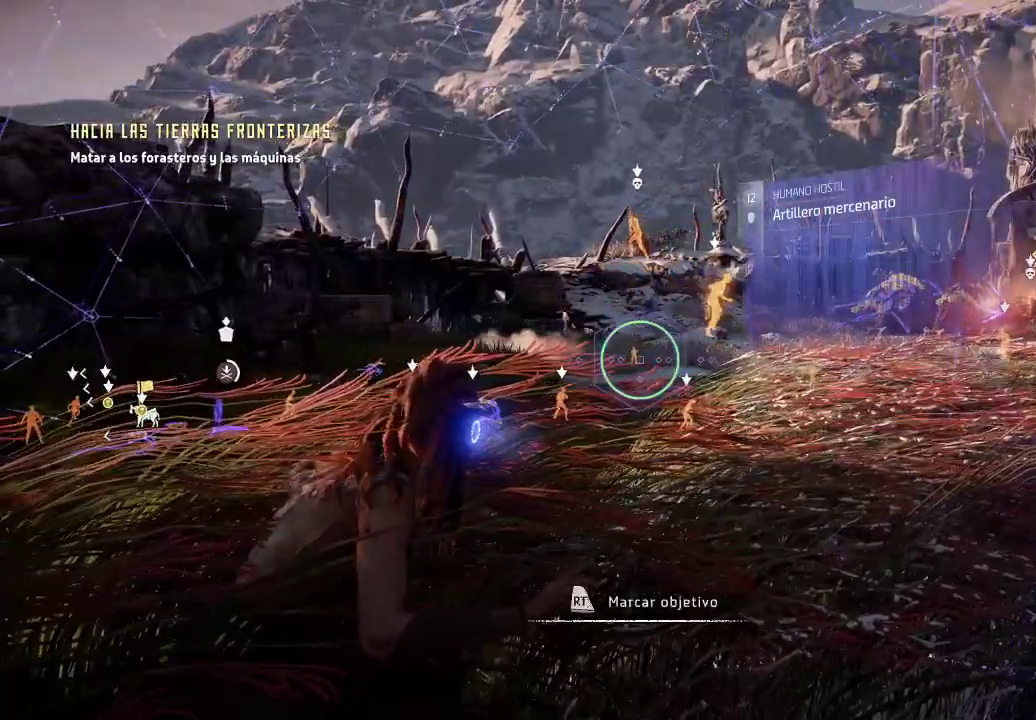
{"buttons": [], "left_stick": "center", "right_stick": "right", "events": [[133, "right_stick", "center"], [150, "R2", "up"], [367, "right_stick", "right"]]}
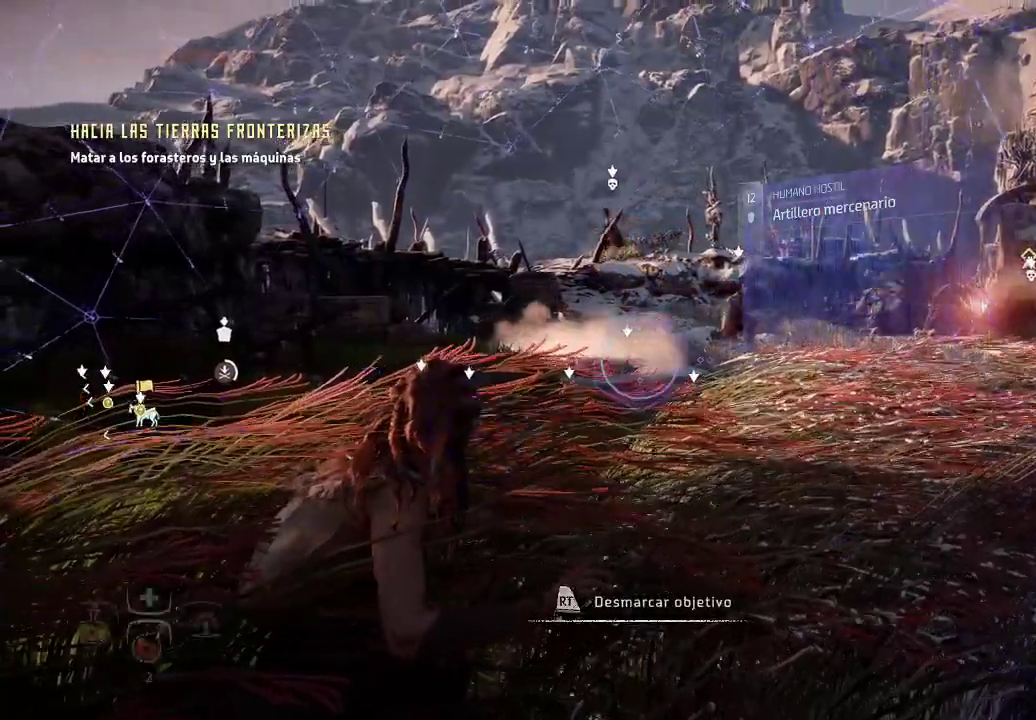
{"buttons": [], "left_stick": "center", "right_stick": "center", "events": [[450, "right_stick", "center"]]}
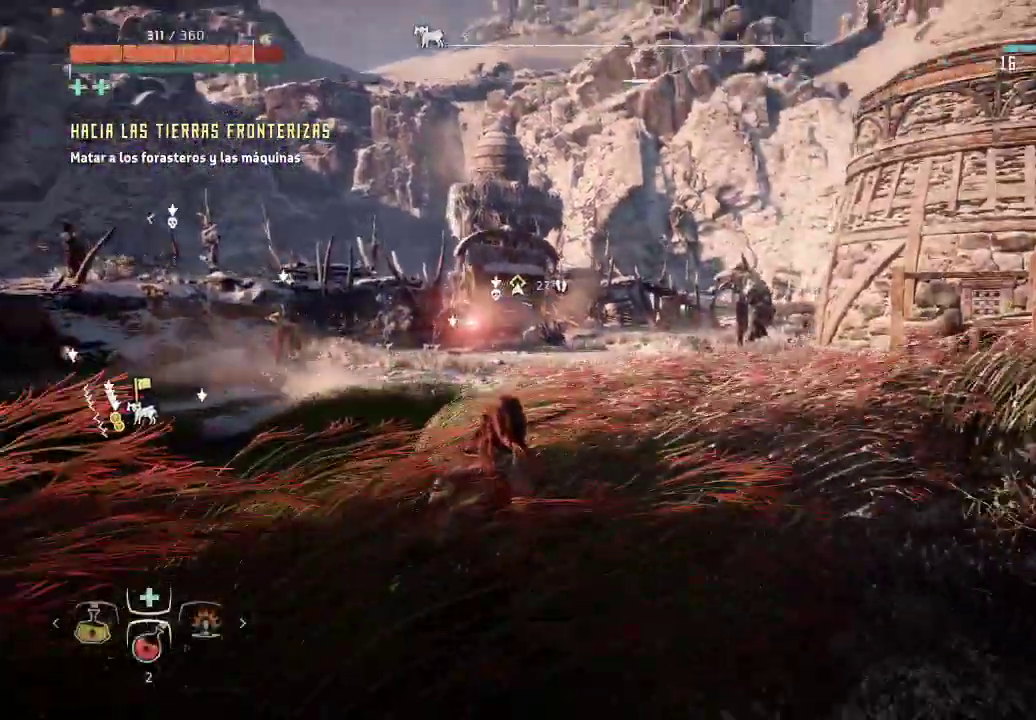
{"buttons": [], "left_stick": "up-right", "right_stick": "center", "events": [[117, "right_stick", "down"], [183, "left_stick", "up"], [267, "left_stick", "up-right"], [417, "right_stick", "center"]]}
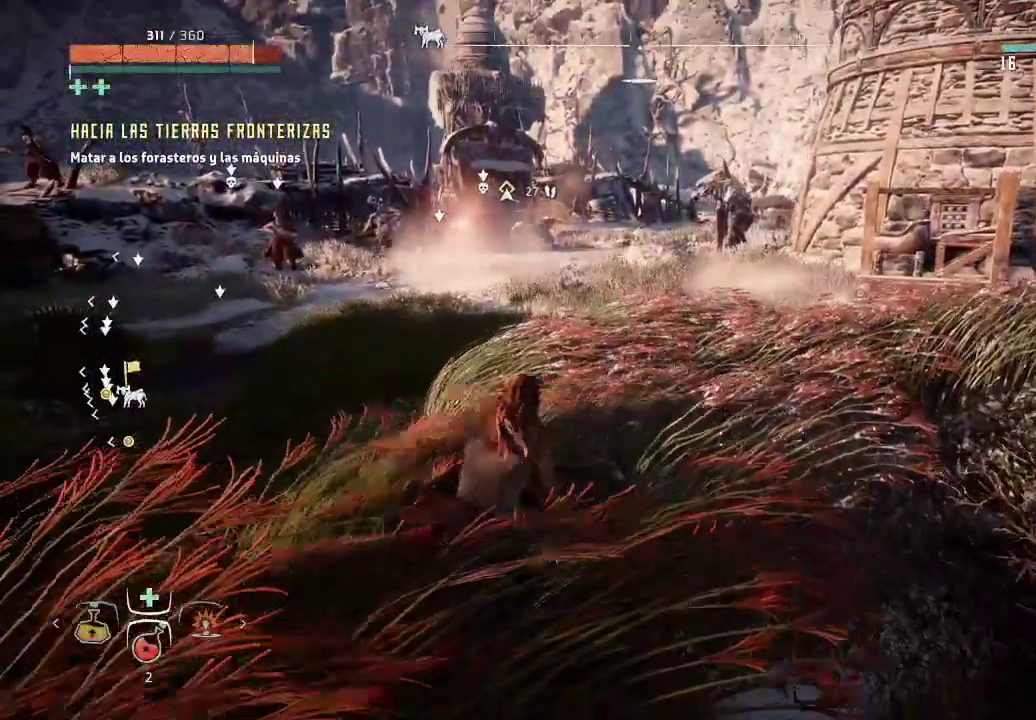
{"buttons": [], "left_stick": "center", "right_stick": "left", "events": [[383, "right_stick", "left"], [450, "left_stick", "center"]]}
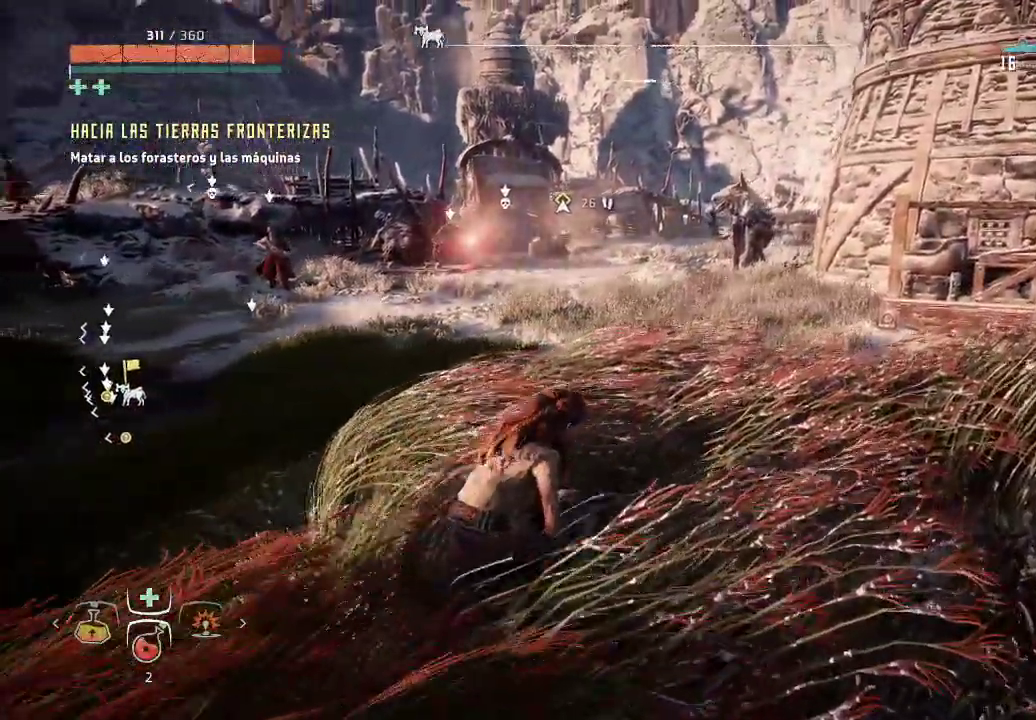
{"buttons": [], "left_stick": "center", "right_stick": "left", "events": [[150, "right_stick", "center"], [417, "right_stick", "left"]]}
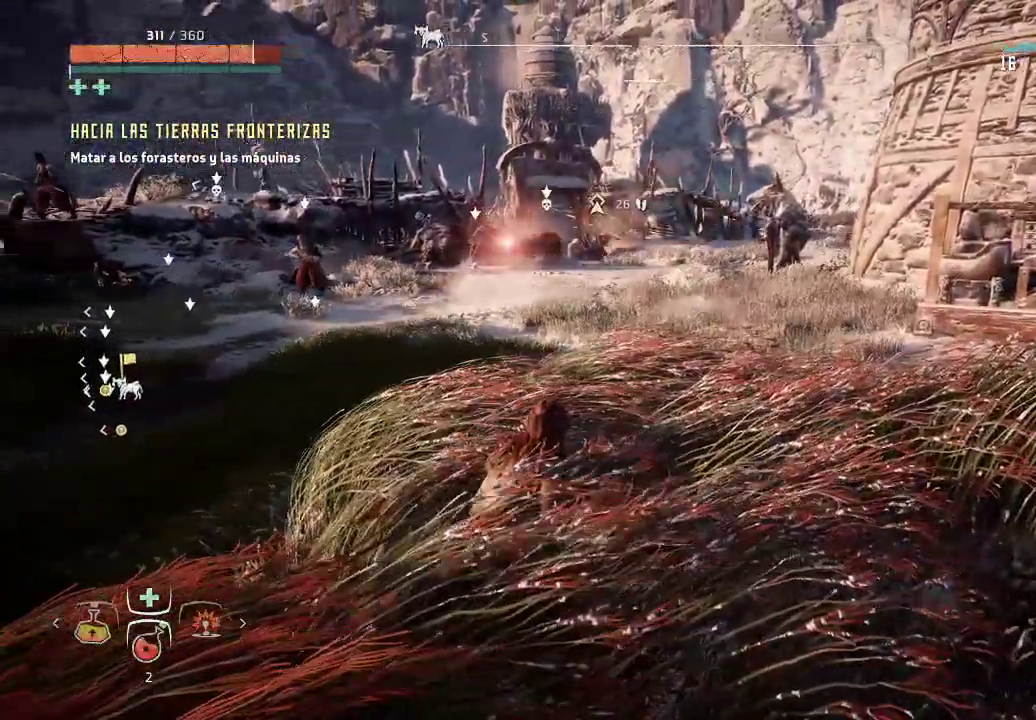
{"buttons": [], "left_stick": "center", "right_stick": "center", "events": [[200, "right_stick", "center"]]}
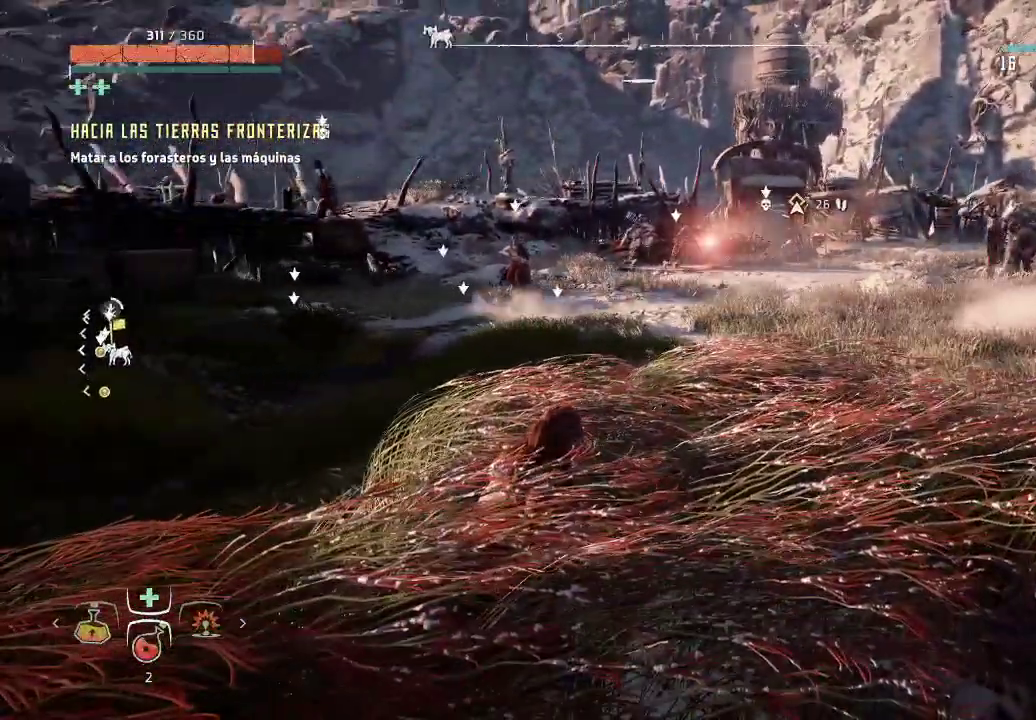
{"buttons": [], "left_stick": "center", "right_stick": "center", "events": [[167, "right_stick", "left"], [433, "right_stick", "center"]]}
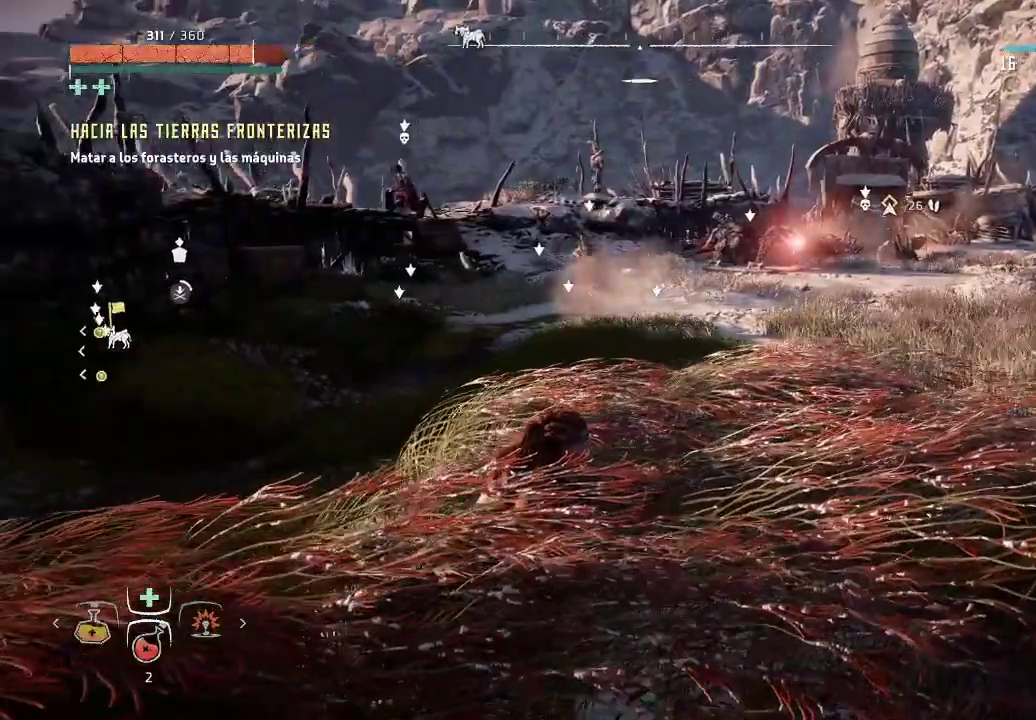
{"buttons": [], "left_stick": "center", "right_stick": "left", "events": [[400, "right_stick", "left"]]}
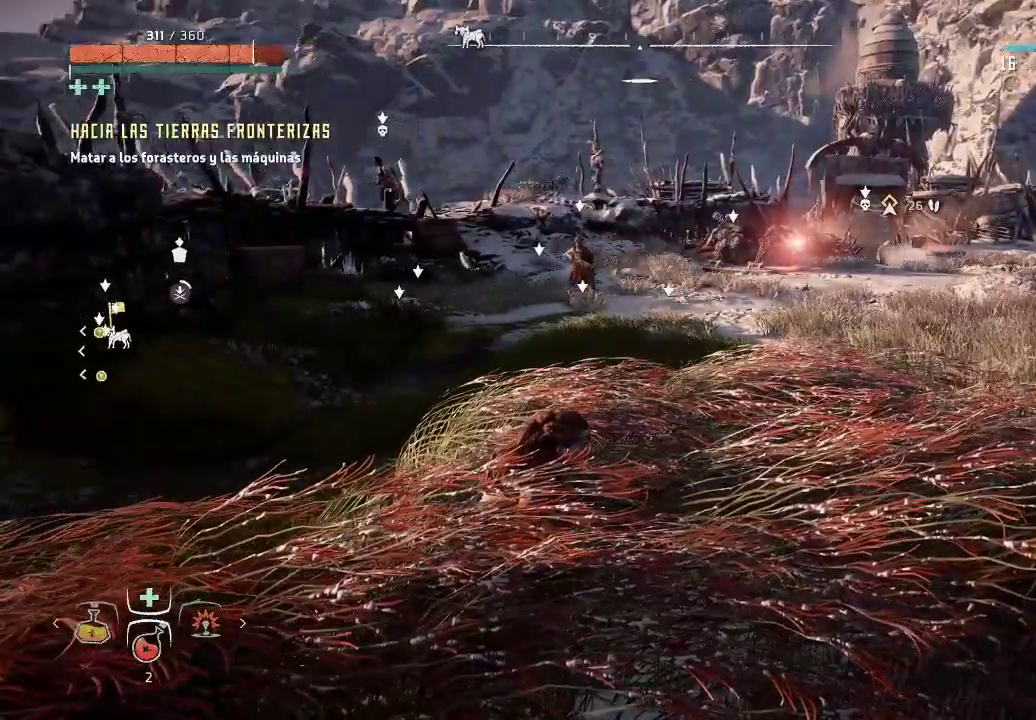
{"buttons": [], "left_stick": "center", "right_stick": "center", "events": [[33, "right_stick", "down-left"], [417, "right_stick", "center"]]}
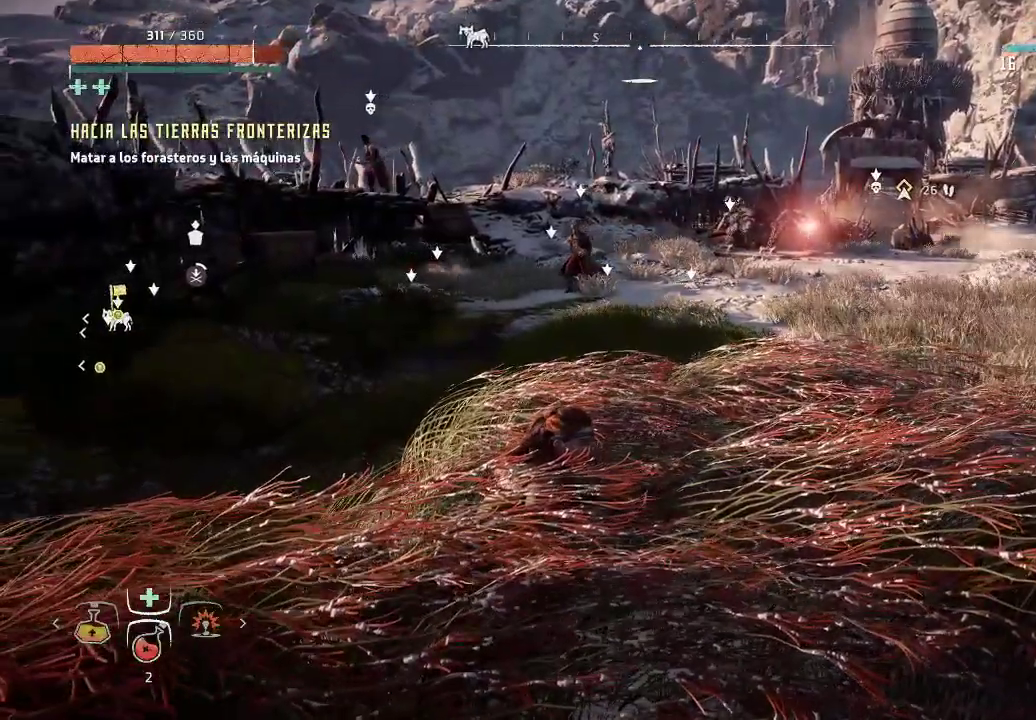
{"buttons": [], "left_stick": "center", "right_stick": "center", "events": []}
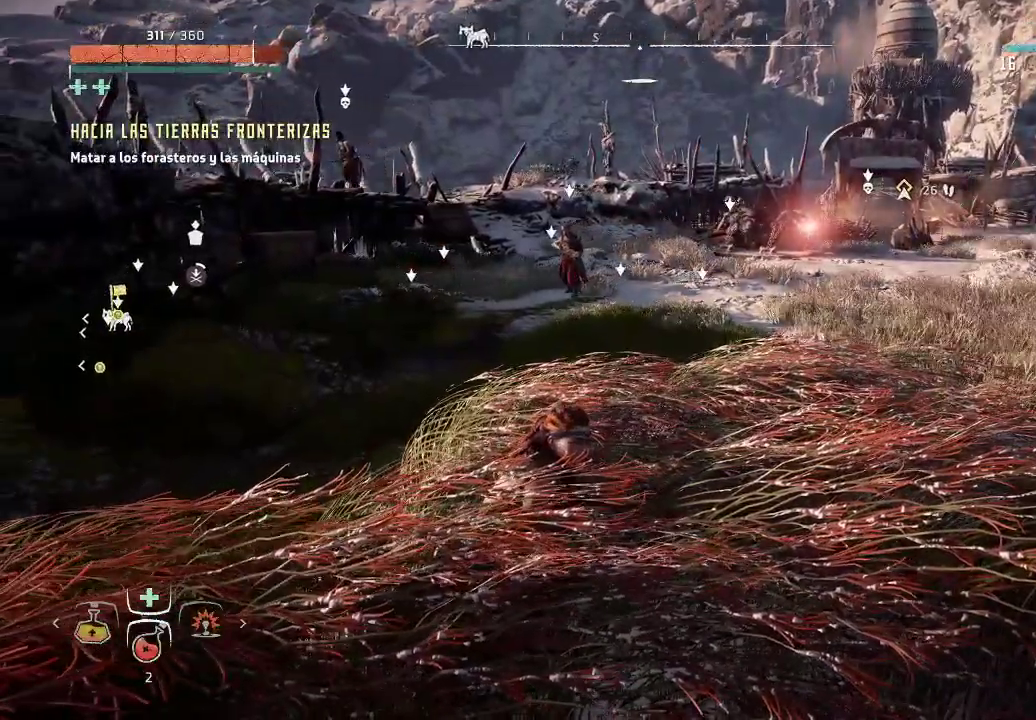
{"buttons": [], "left_stick": "center", "right_stick": "center", "events": [[33, "DPAD_LEFT", "down"], [167, "DPAD_LEFT", "up"], [317, "DPAD_LEFT", "down"], [433, "DPAD_LEFT", "up"]]}
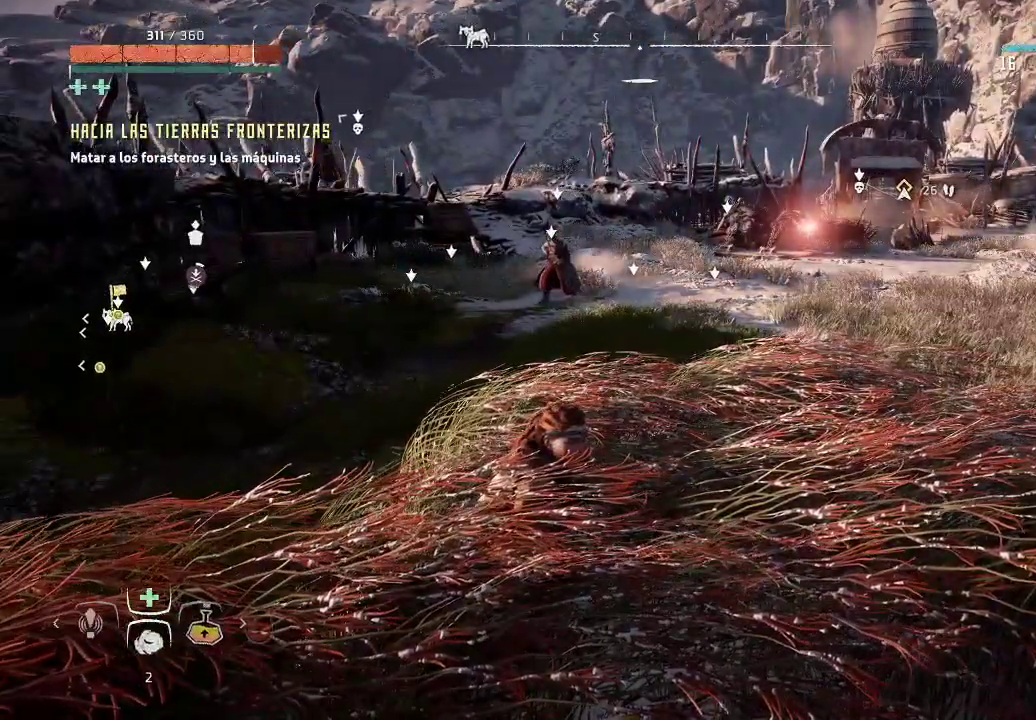
{"buttons": [], "left_stick": "center", "right_stick": "center", "events": [[67, "DPAD_LEFT", "down"], [100, "DPAD_LEFT", "up"]]}
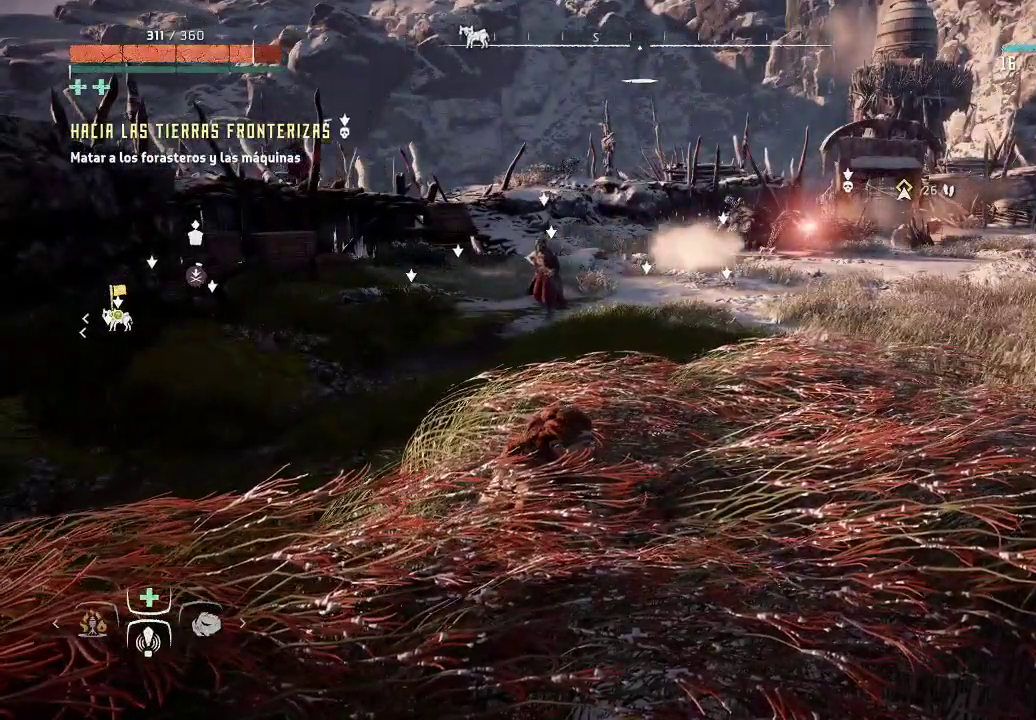
{"buttons": [], "left_stick": "center", "right_stick": "center", "events": [[200, "DPAD_DOWN", "down"], [283, "DPAD_DOWN", "up"]]}
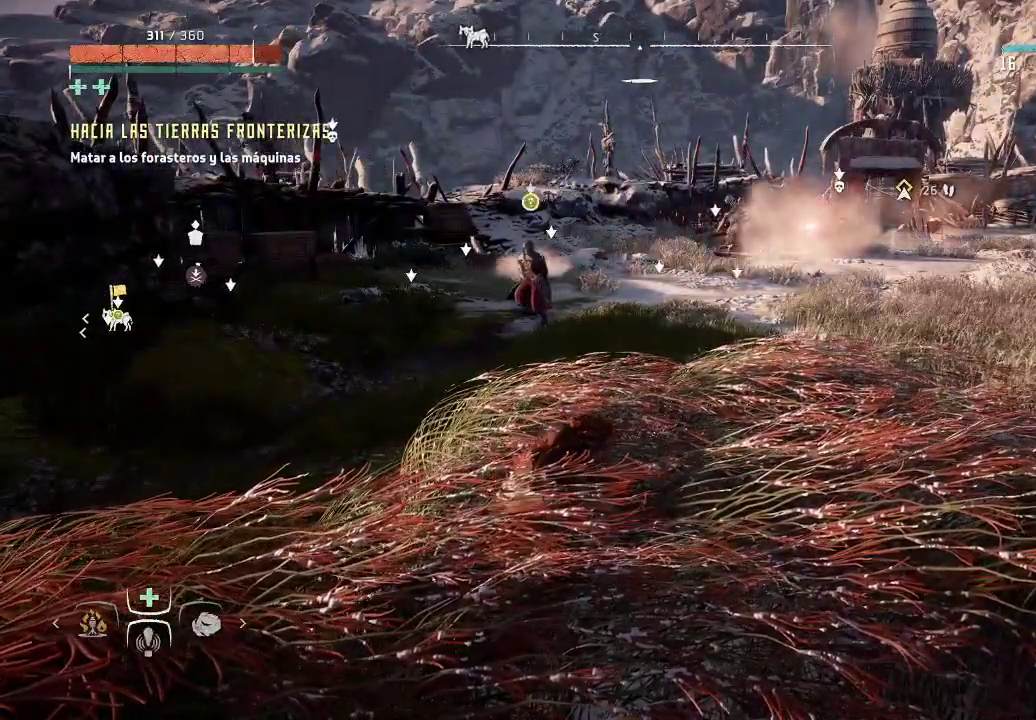
{"buttons": [], "left_stick": "center", "right_stick": "center", "events": []}
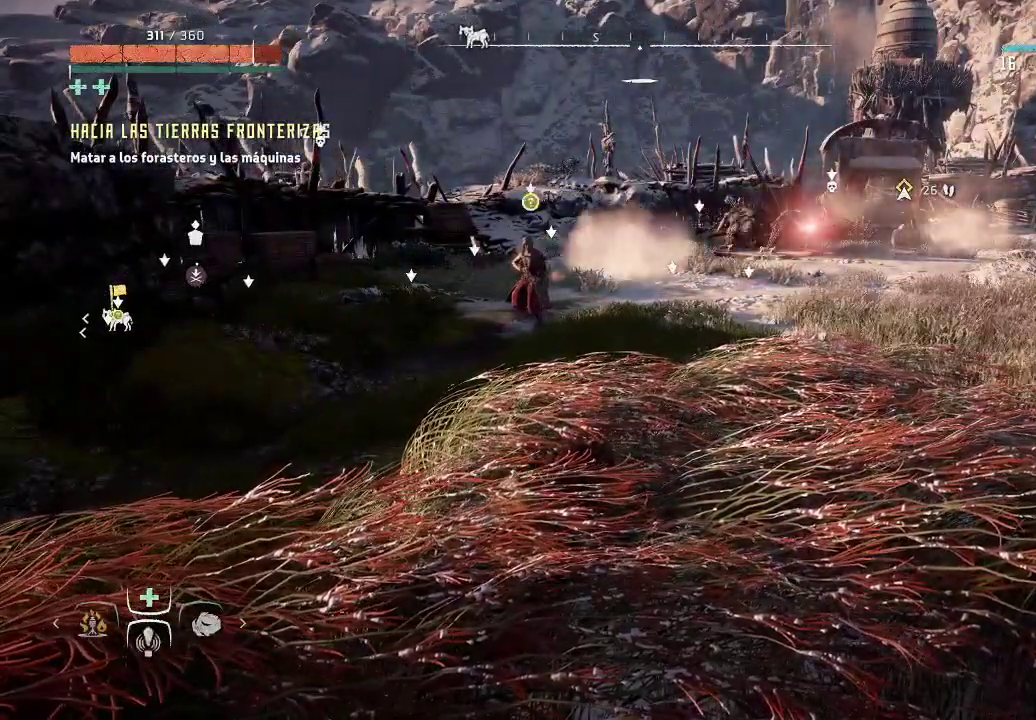
{"buttons": [], "left_stick": "down", "right_stick": "center", "events": [[217, "right_stick", "left"], [450, "left_stick", "down"], [467, "right_stick", "center"]]}
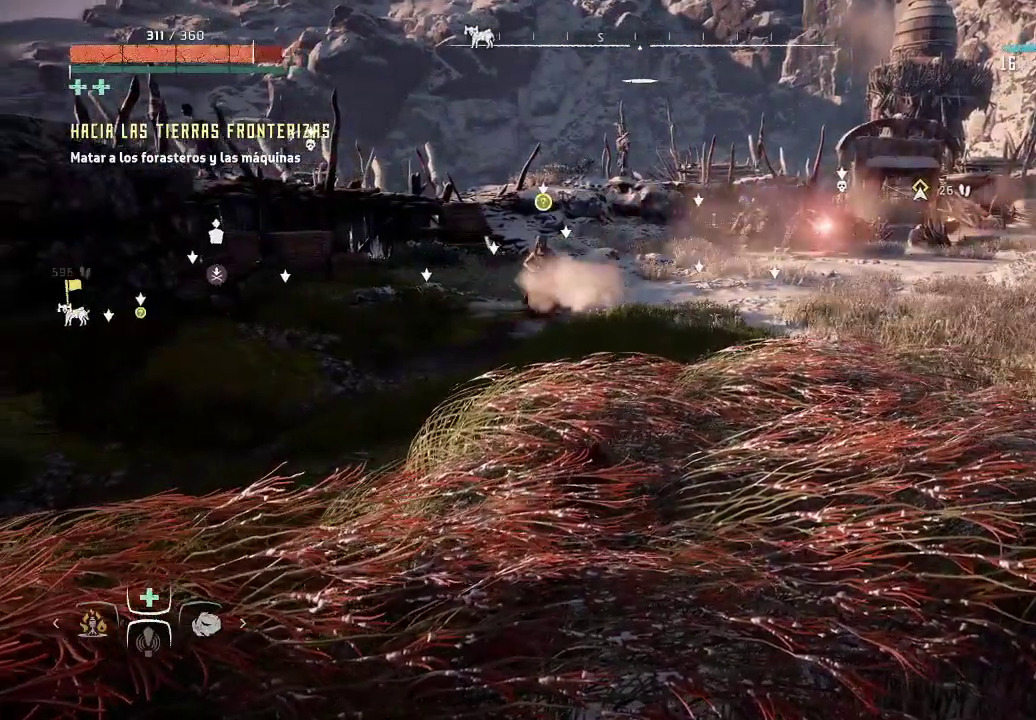
{"buttons": [], "left_stick": "center", "right_stick": "center", "events": [[400, "left_stick", "center"]]}